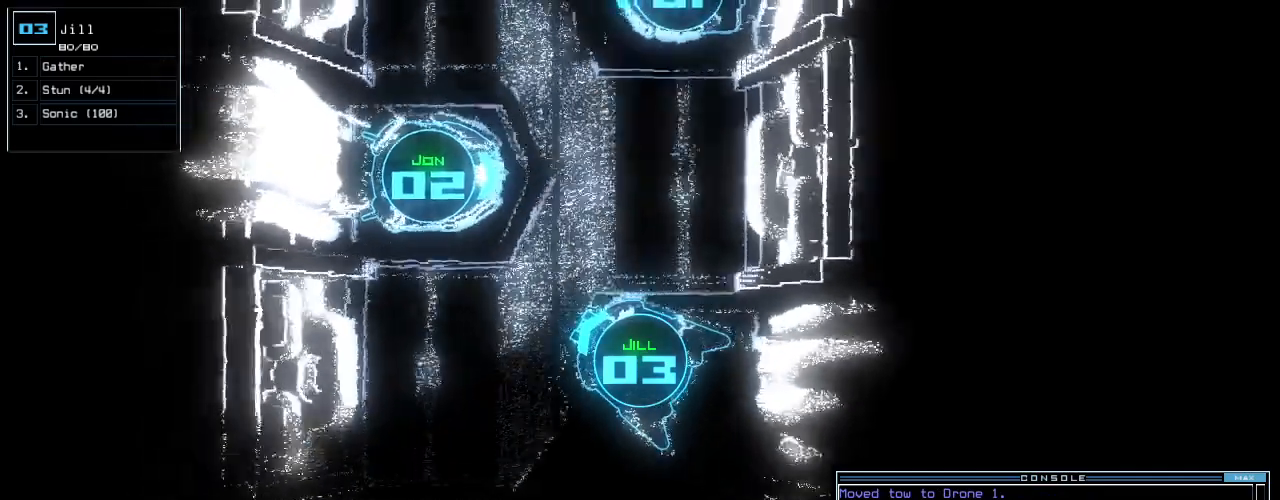
Gameplay with keyboard; each line is a JSON object with the keys held at the frame after it. "events" lists presses ("down") and releases ("up") of ".", "0", "1", "2", "3", "4", "5", "6", "7", "8", "9", "a", "b", "backspace", "c", "caps_lock", "comma", "ctrl_l", "ctrl_r", "d", "down", "e", "equals", "escape", "f", "f10", "g", "h", "i", "j", "k", "l", "left", "m", "minus", "n", "o", "p", "q", "quote", "r", "return", "right", "s", "semicolon", "shift_l", "shift_r", "space", "t", "tab", "tilde", "u", "up", "v", "w", "x", "y" and "z" between this image and that frame as [ms after this image, input, new state], when the widget could be followed in between. No other keys are recorded. Mouse input is not recorded.
{"keys": ["s", "t"], "events": [[60, "right", "down"], [180, "space", "down"], [260, "right", "up"], [280, "space", "up"], [300, "up", "up"], [420, "s", "down"], [460, "t", "down"]]}
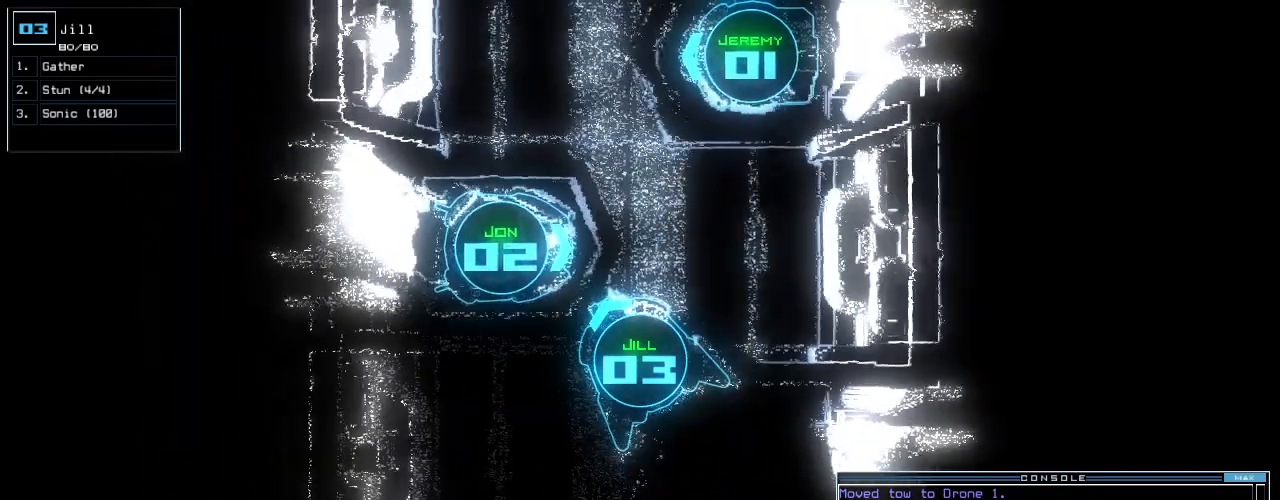
{"keys": ["t"], "events": [[20, "s", "up"], [60, "t", "up"], [200, "space", "down"], [240, "space", "up"], [460, "t", "down"]]}
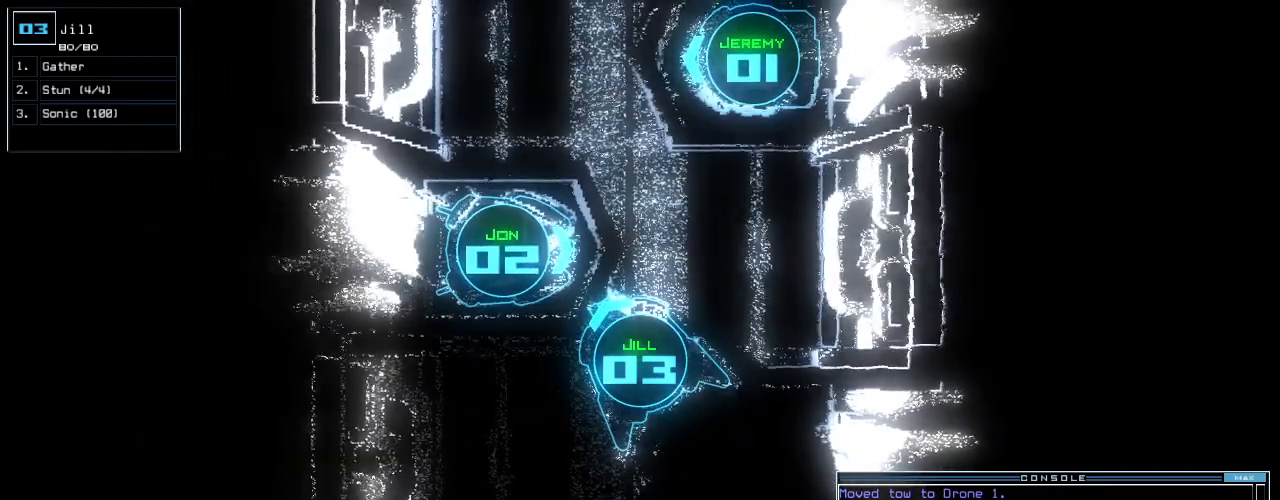
{"keys": [], "events": [[40, "o", "down"], [60, "t", "up"], [100, "o", "up"], [220, "return", "down"], [280, "return", "up"], [400, "space", "down"], [480, "space", "up"]]}
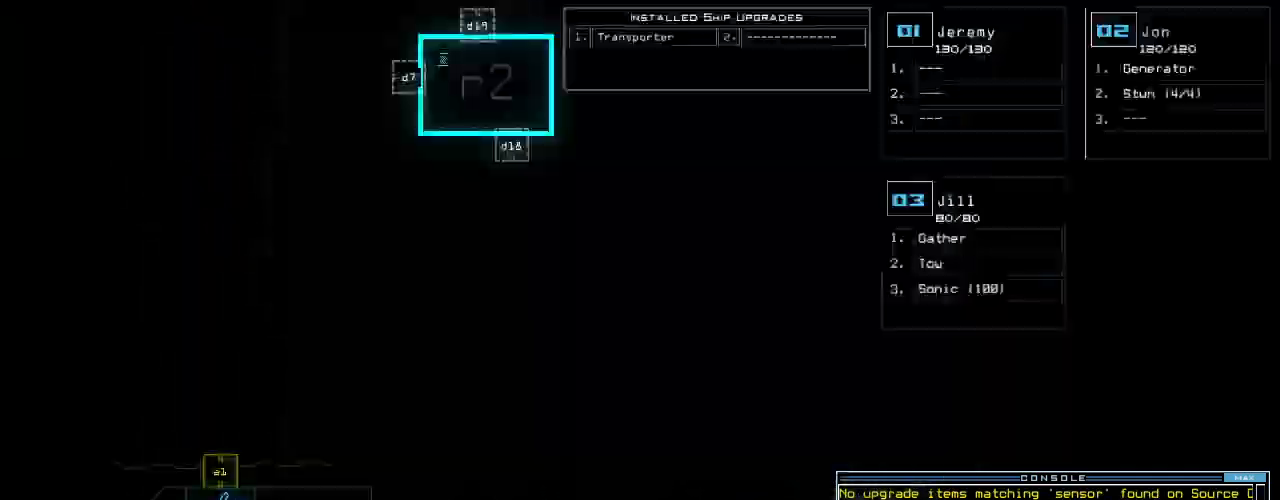
{"keys": [], "events": []}
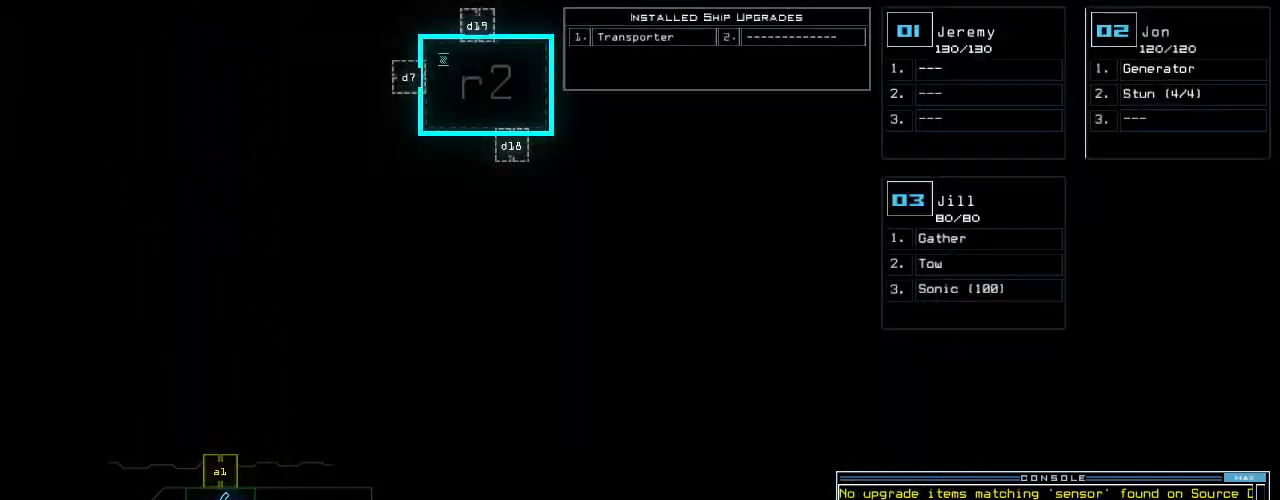
{"keys": ["up"], "events": [[460, "up", "down"]]}
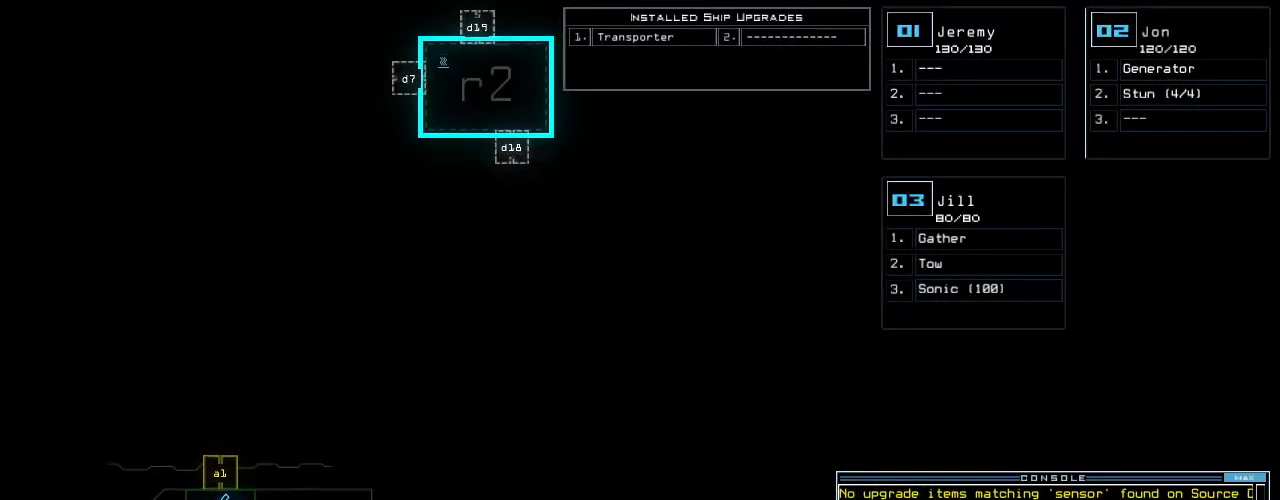
{"keys": ["up"], "events": [[140, "right", "down"], [260, "up", "up"], [320, "right", "up"], [380, "up", "down"]]}
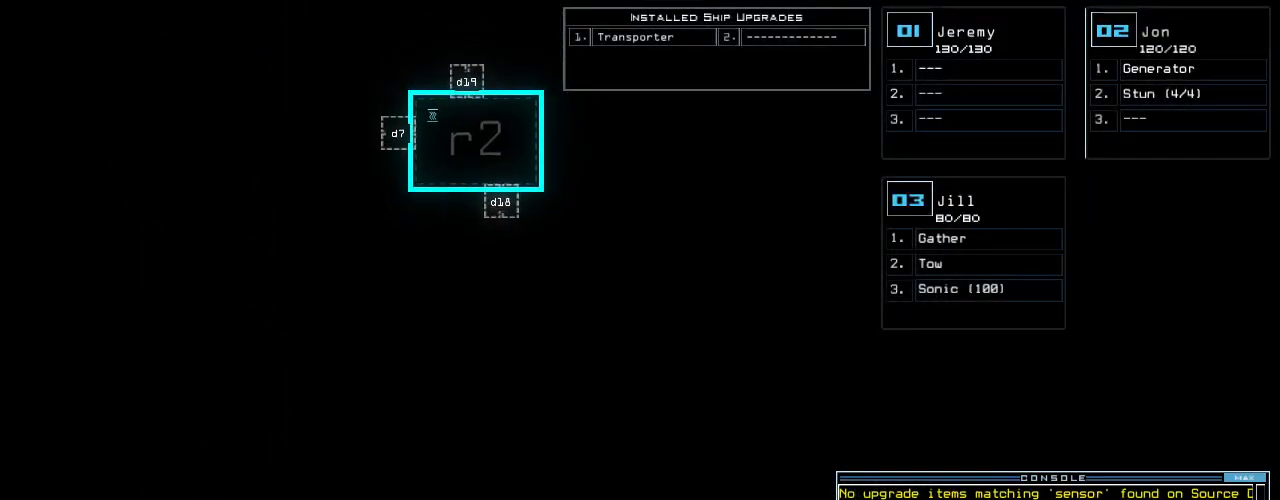
{"keys": ["up"]}
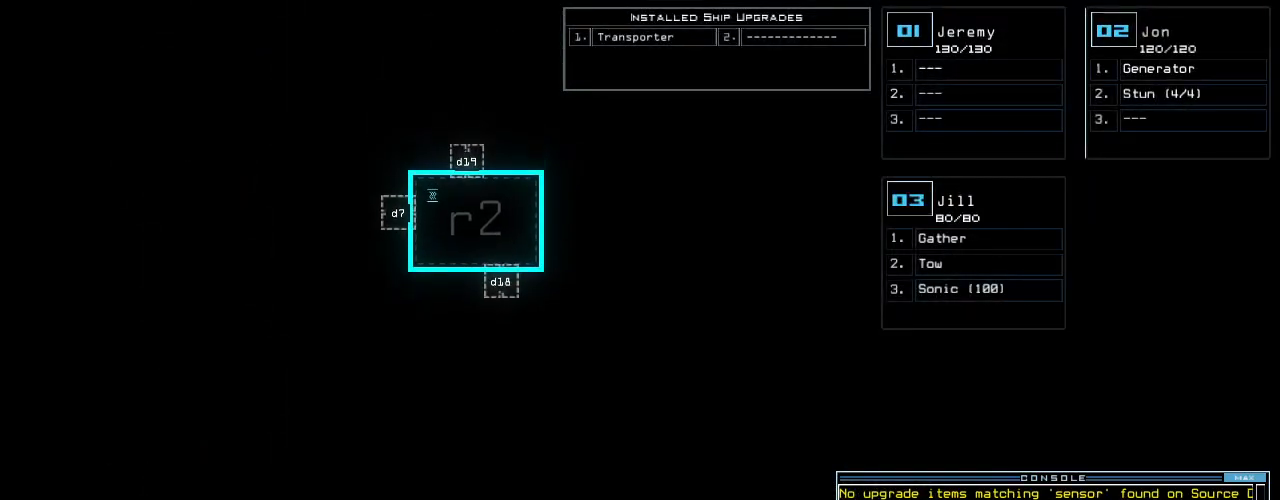
{"keys": [], "events": [[340, "up", "up"]]}